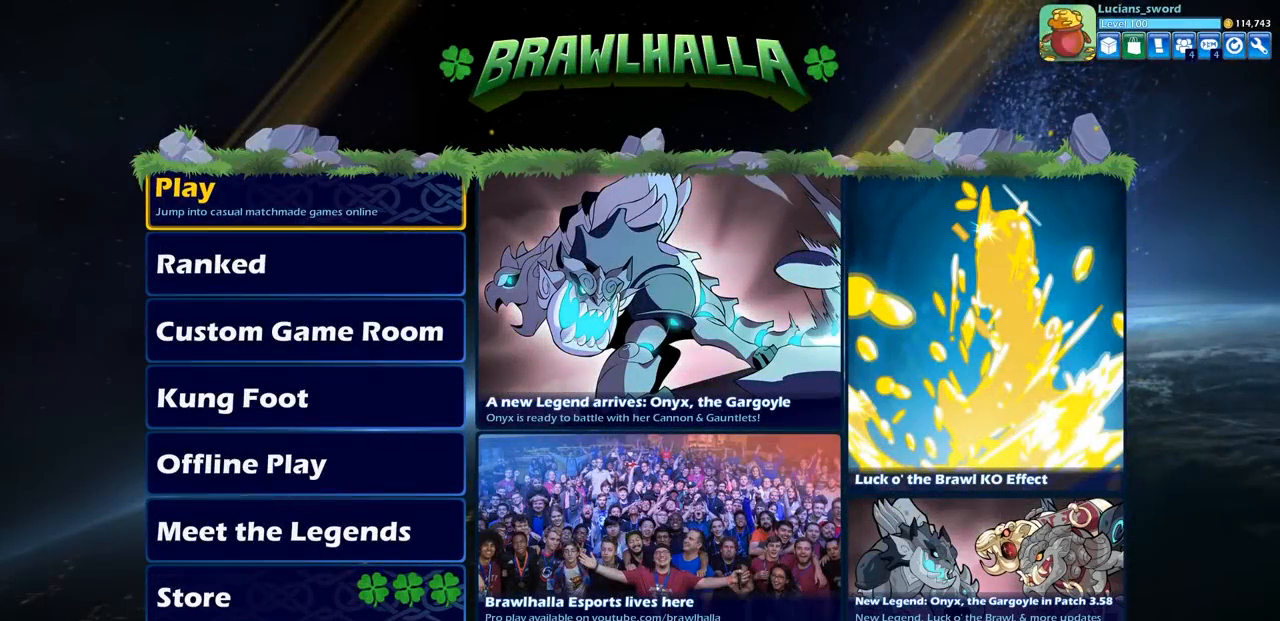
Gameplay with a controller (PlayStation layout); each line is a JSON object with the inputs held at the frame after it. "events" lists button and stick changes between this image and that frame as [ms after this image, input, new state], when the widget could be followed in between.
{"buttons": [], "left_stick": "center", "right_stick": "center", "events": []}
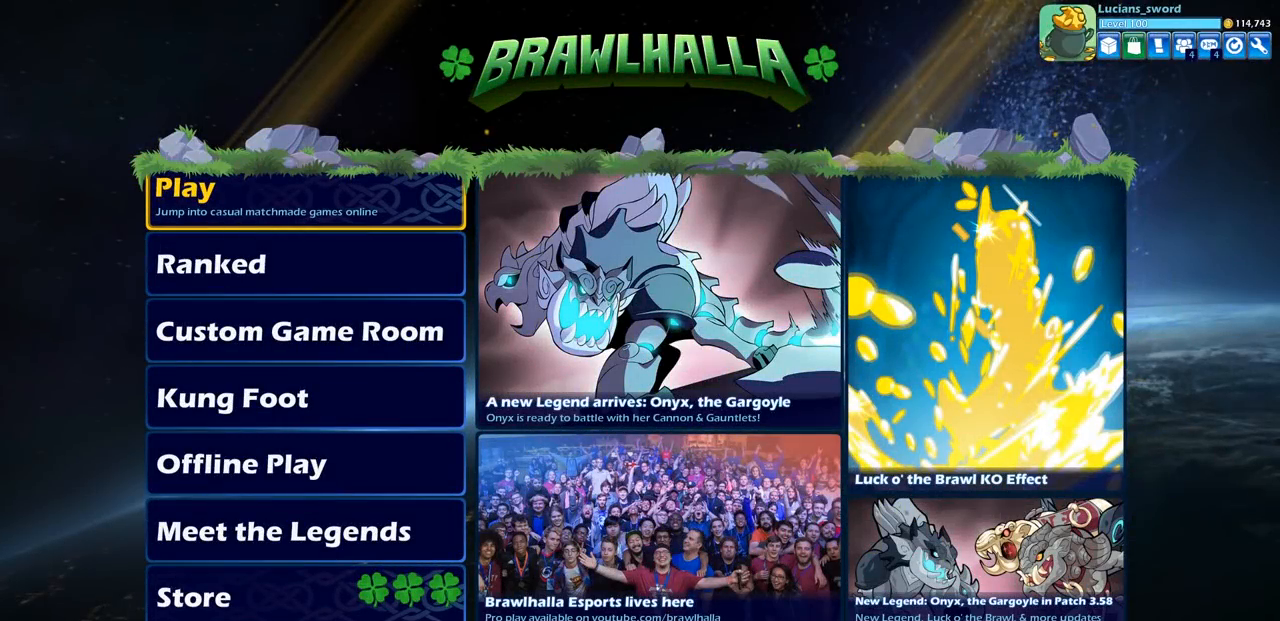
{"buttons": [], "left_stick": "center", "right_stick": "center", "events": []}
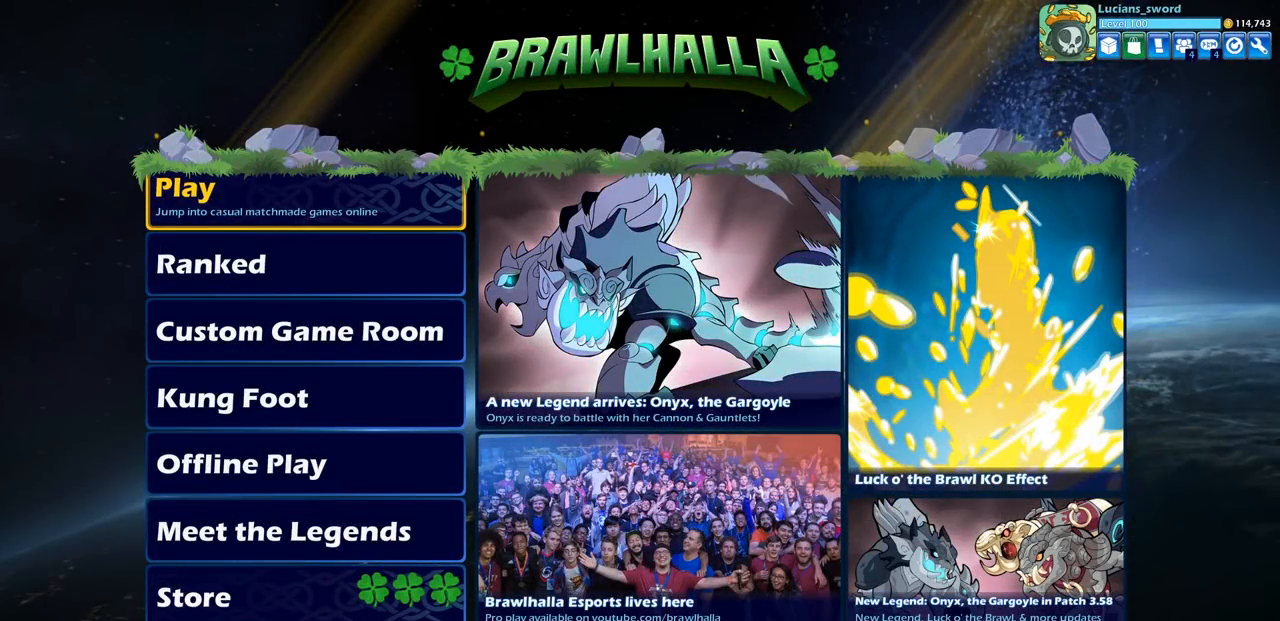
{"buttons": [], "left_stick": "center", "right_stick": "center", "events": []}
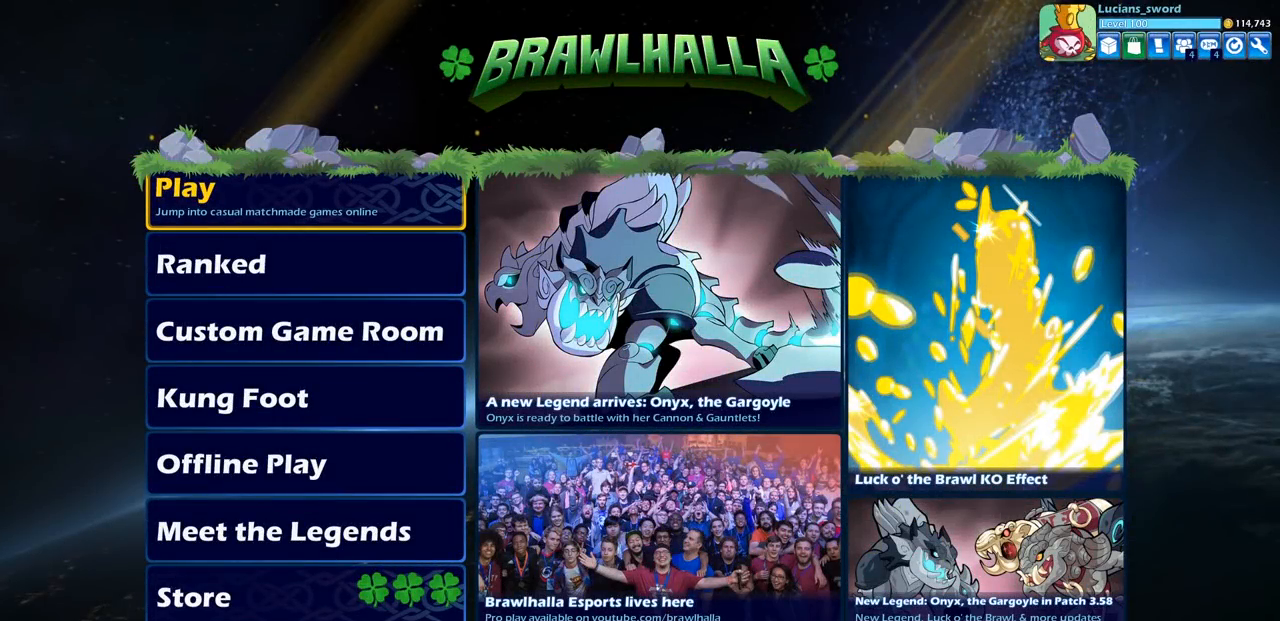
{"buttons": [], "left_stick": "center", "right_stick": "center", "events": [[350, "DPAD_DOWN", "down"], [450, "DPAD_DOWN", "up"]]}
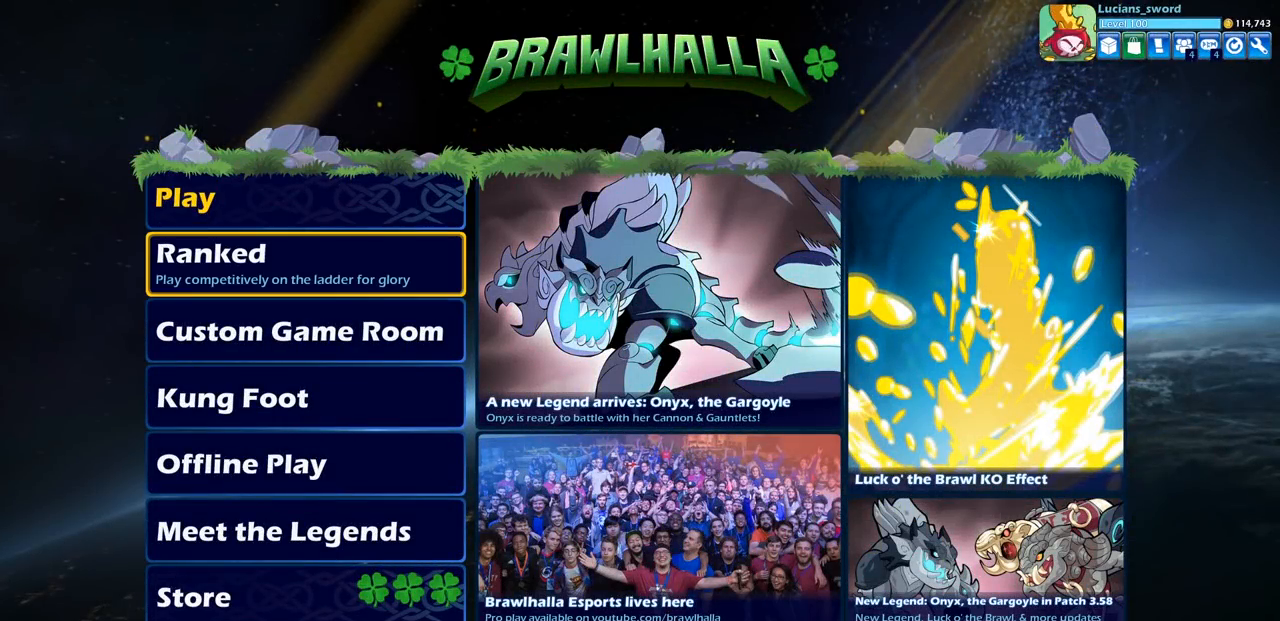
{"buttons": [], "left_stick": "center", "right_stick": "center", "events": []}
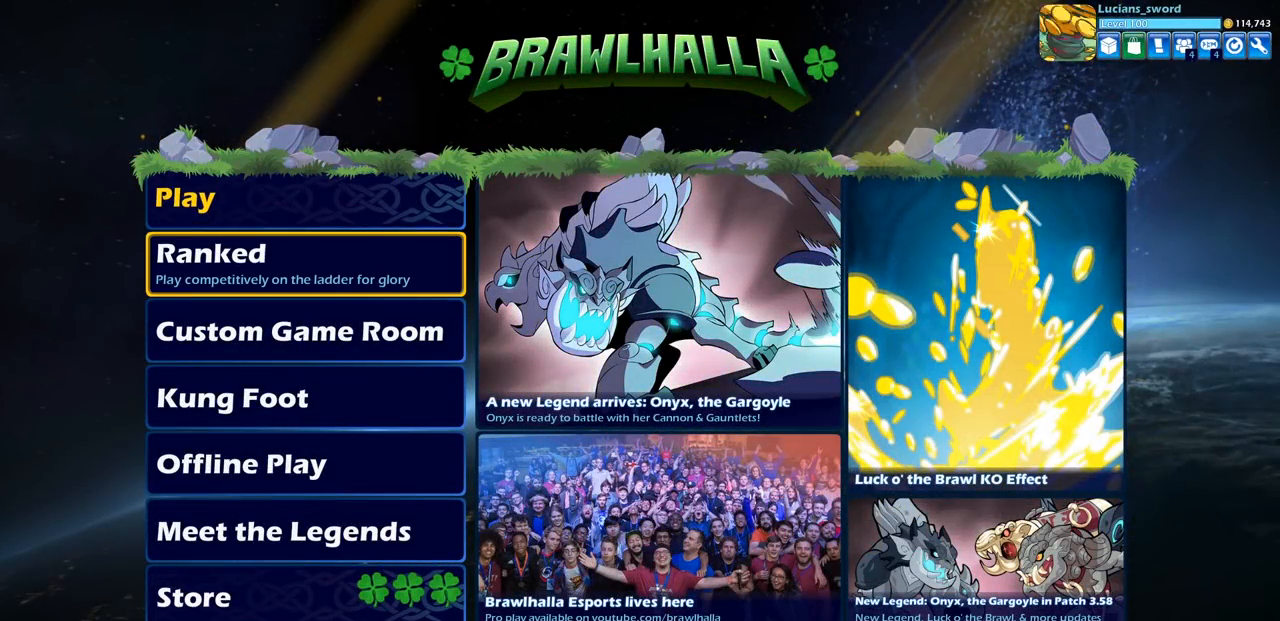
{"buttons": [], "left_stick": "center", "right_stick": "center", "events": [[400, "DPAD_UP", "down"], [483, "DPAD_UP", "up"]]}
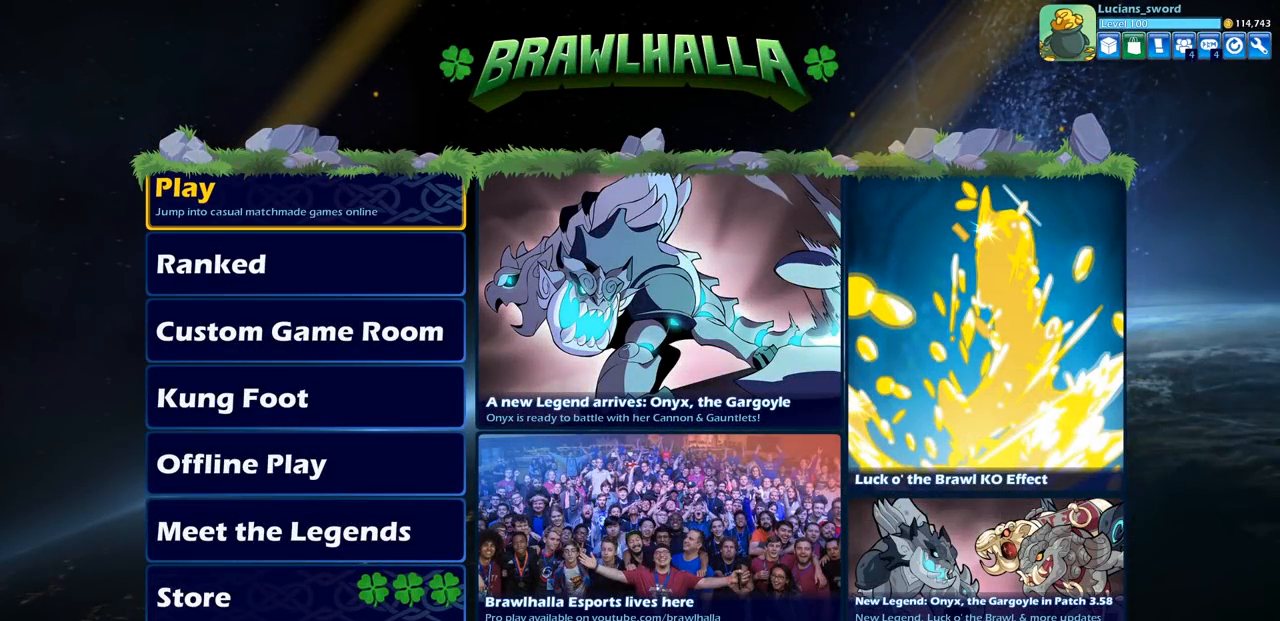
{"buttons": [], "left_stick": "center", "right_stick": "center", "events": [[267, "CROSS", "down"], [367, "CROSS", "up"]]}
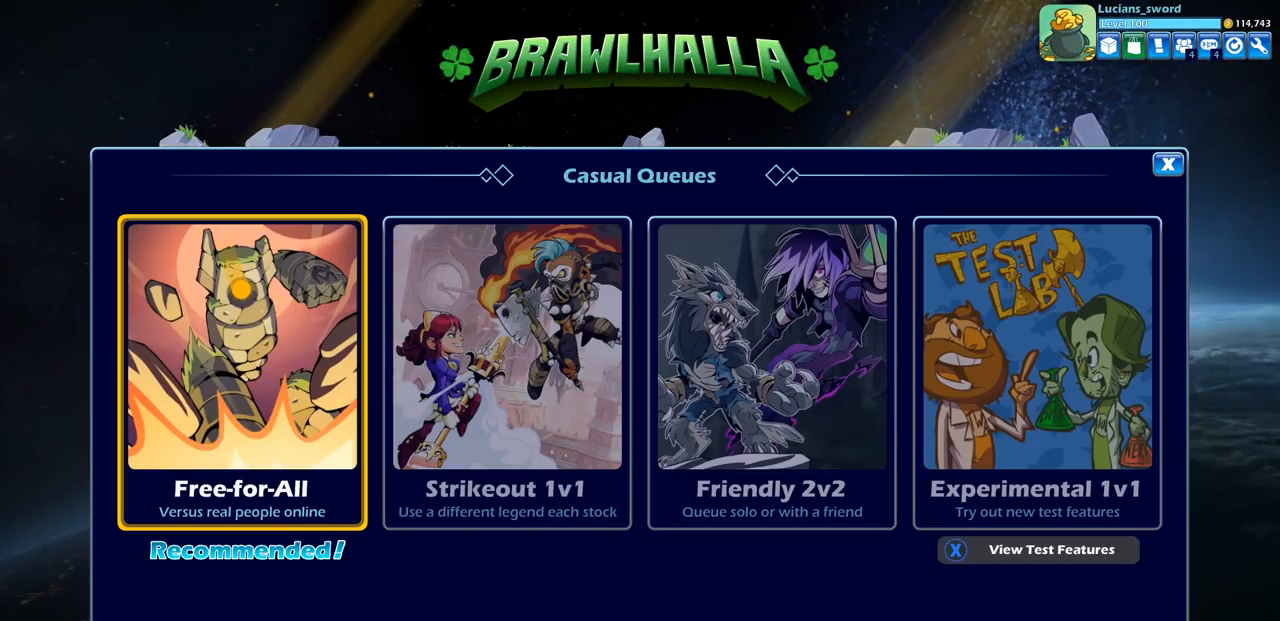
{"buttons": [], "left_stick": "center", "right_stick": "center", "events": []}
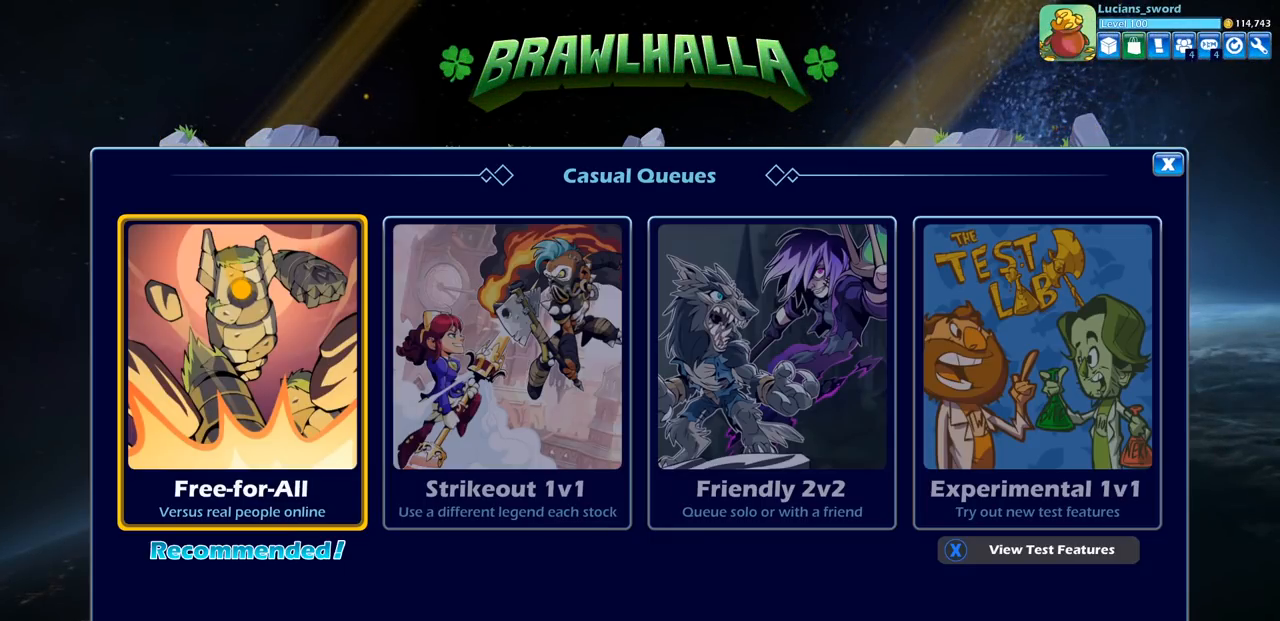
{"buttons": [], "left_stick": "center", "right_stick": "center", "events": [[33, "DPAD_RIGHT", "down"], [133, "DPAD_RIGHT", "up"]]}
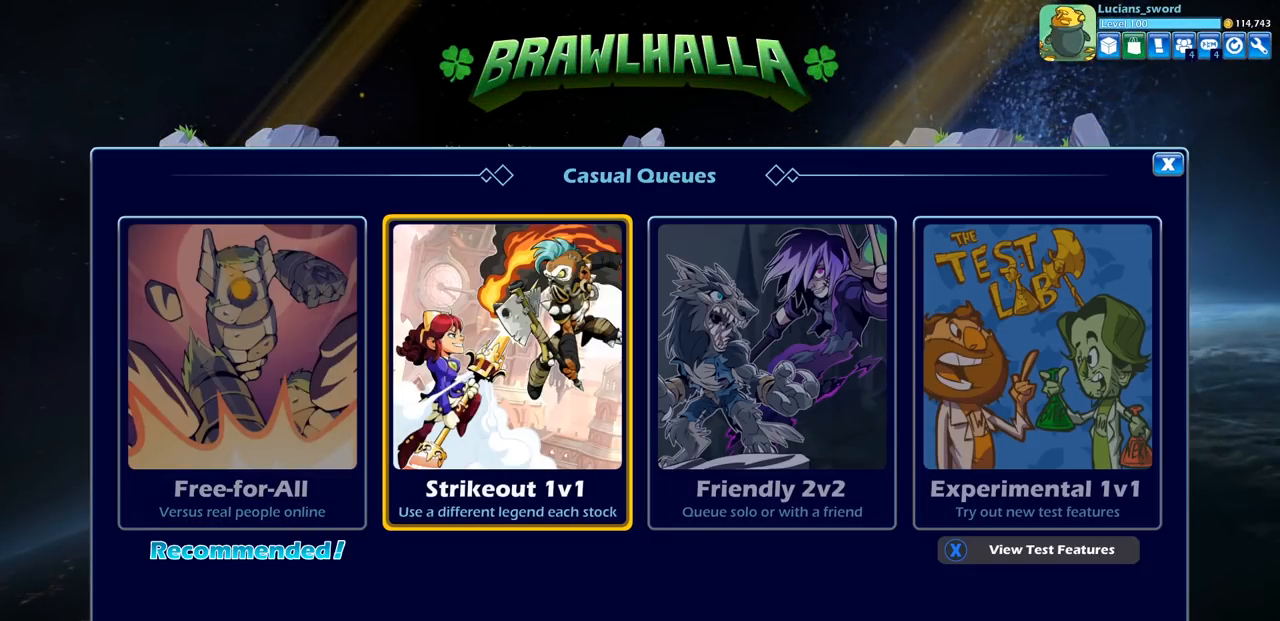
{"buttons": [], "left_stick": "center", "right_stick": "center", "events": [[100, "CROSS", "down"], [183, "CROSS", "up"]]}
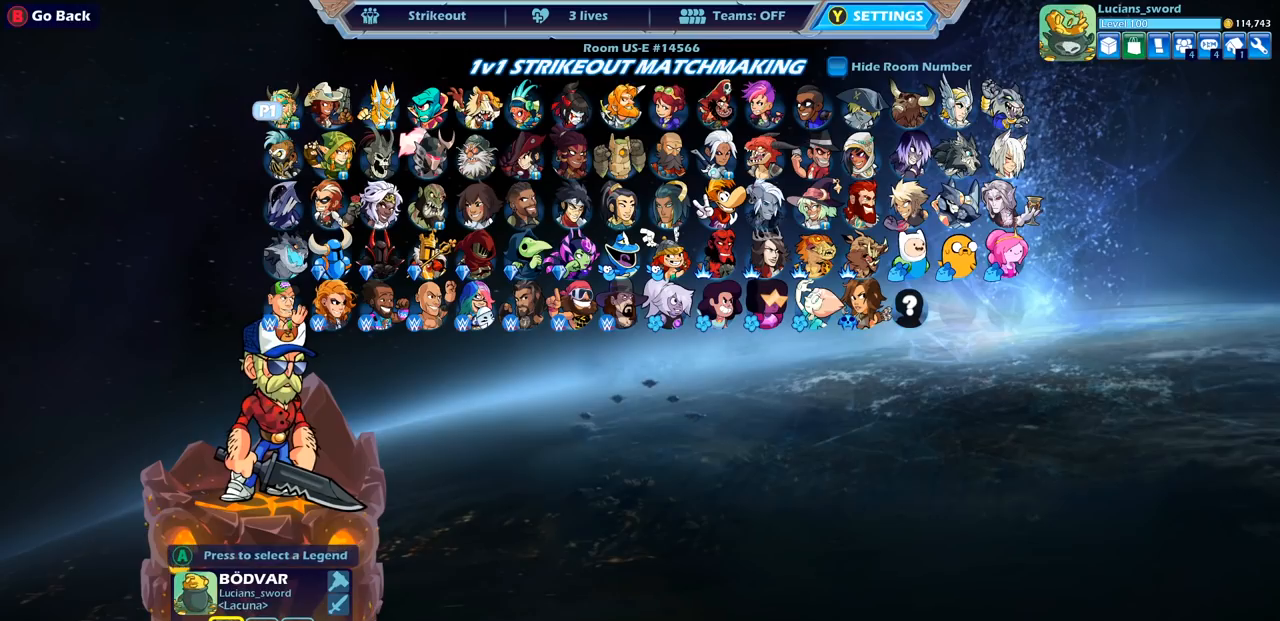
{"buttons": [], "left_stick": "center", "right_stick": "center", "events": []}
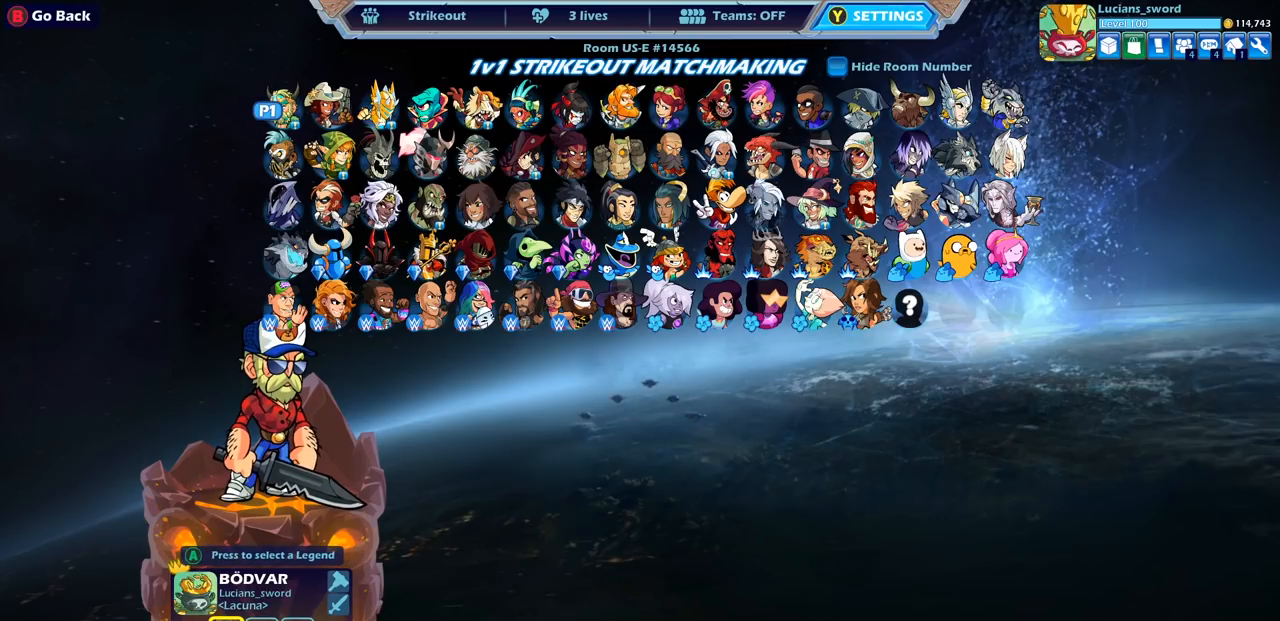
{"buttons": [], "left_stick": "center", "right_stick": "center", "events": []}
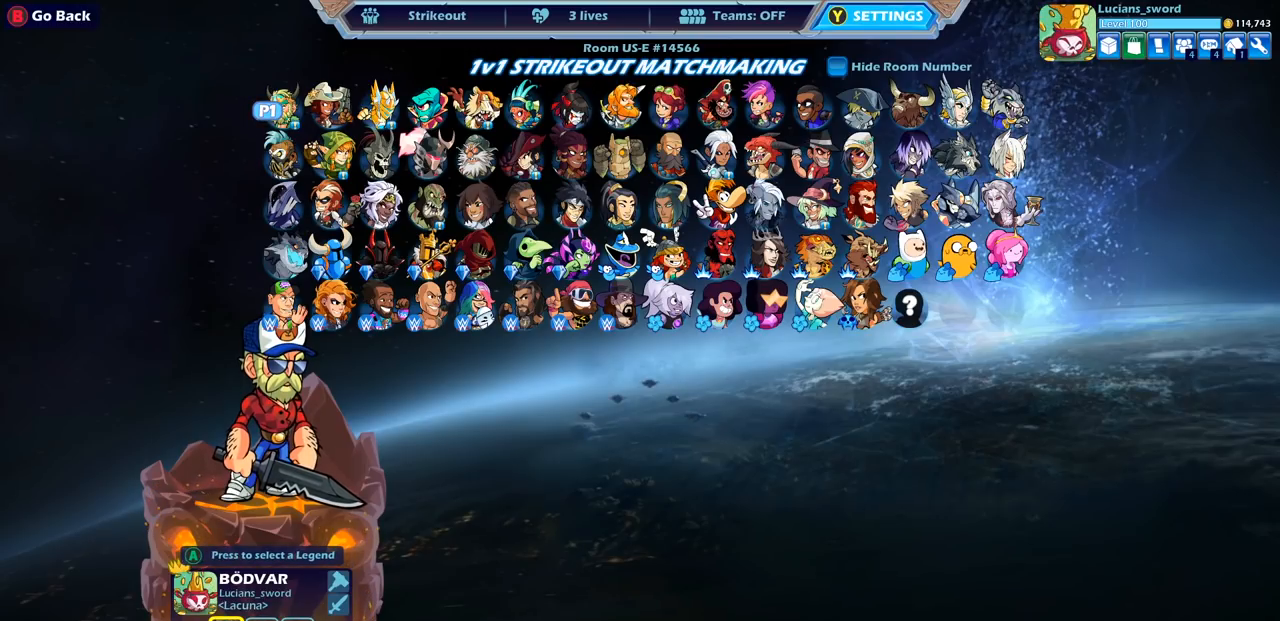
{"buttons": ["DPAD_DOWN"], "left_stick": "center", "right_stick": "center", "events": [[450, "DPAD_DOWN", "down"]]}
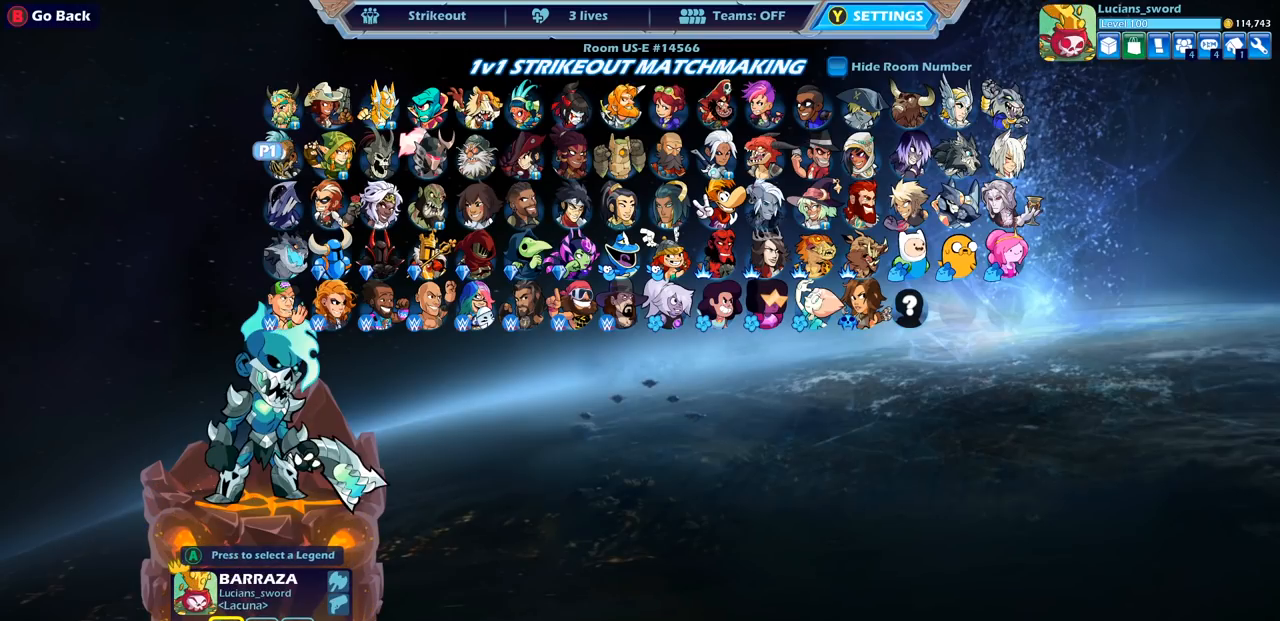
{"buttons": [], "left_stick": "center", "right_stick": "center", "events": [[50, "DPAD_DOWN", "up"], [183, "DPAD_DOWN", "down"], [300, "DPAD_DOWN", "up"]]}
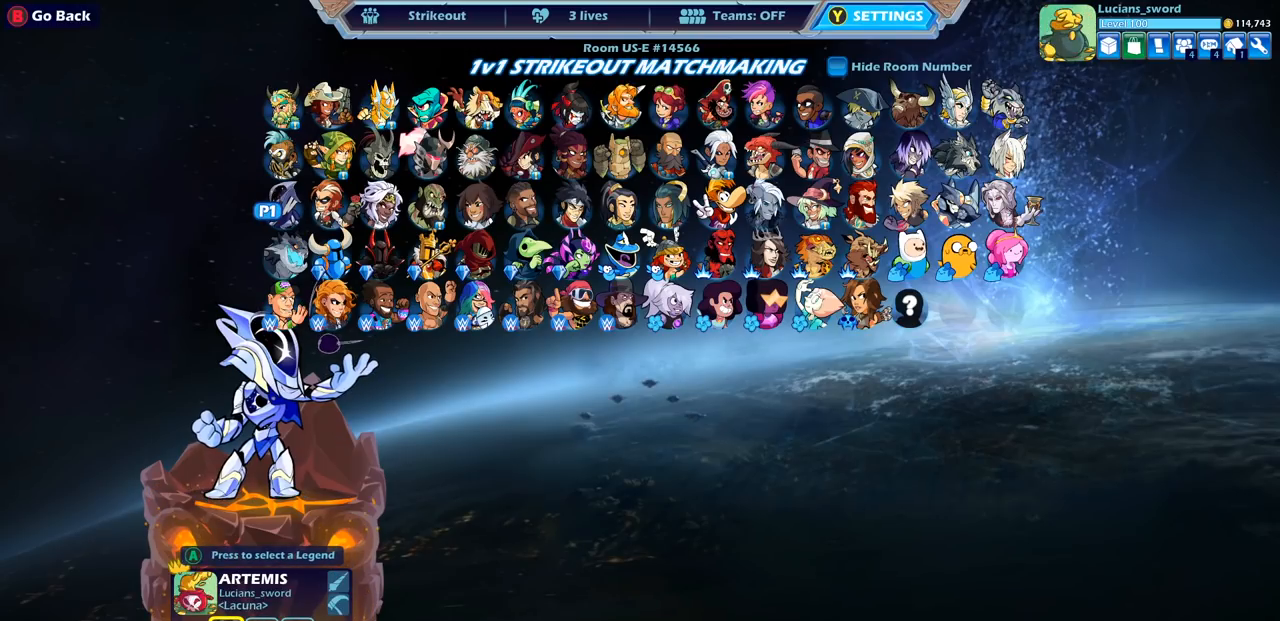
{"buttons": [], "left_stick": "center", "right_stick": "center", "events": [[250, "DPAD_RIGHT", "down"], [400, "DPAD_RIGHT", "up"]]}
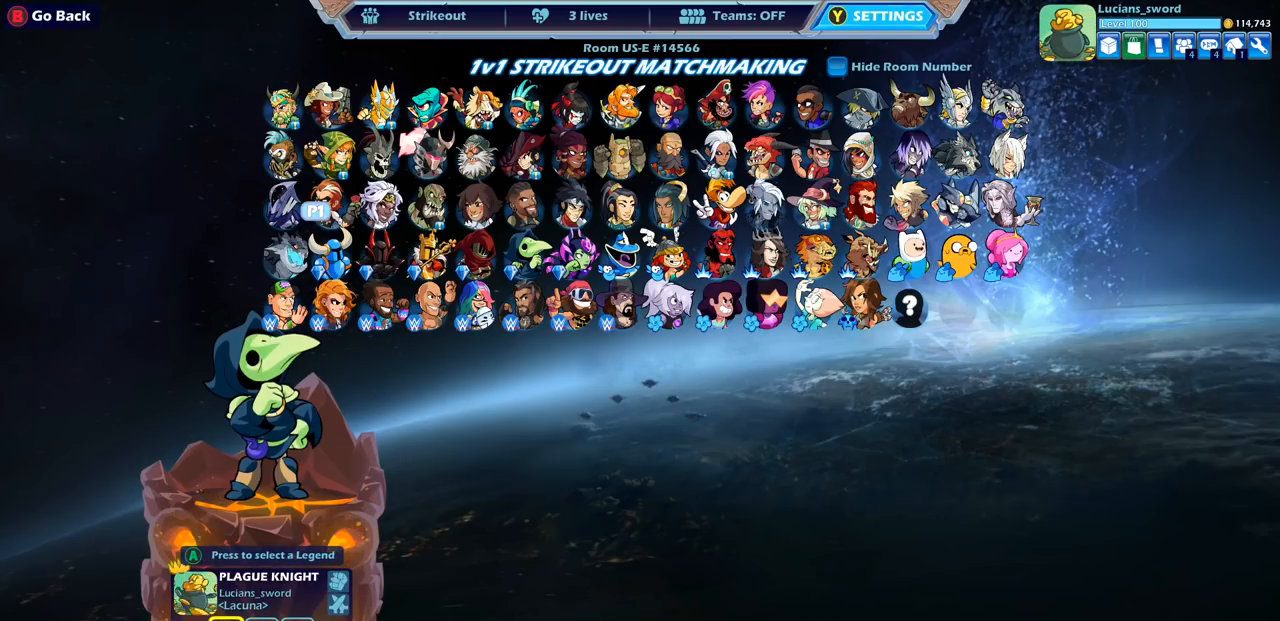
{"buttons": [], "left_stick": "center", "right_stick": "center", "events": [[17, "DPAD_RIGHT", "down"], [100, "DPAD_RIGHT", "up"], [283, "DPAD_RIGHT", "down"], [383, "DPAD_RIGHT", "up"]]}
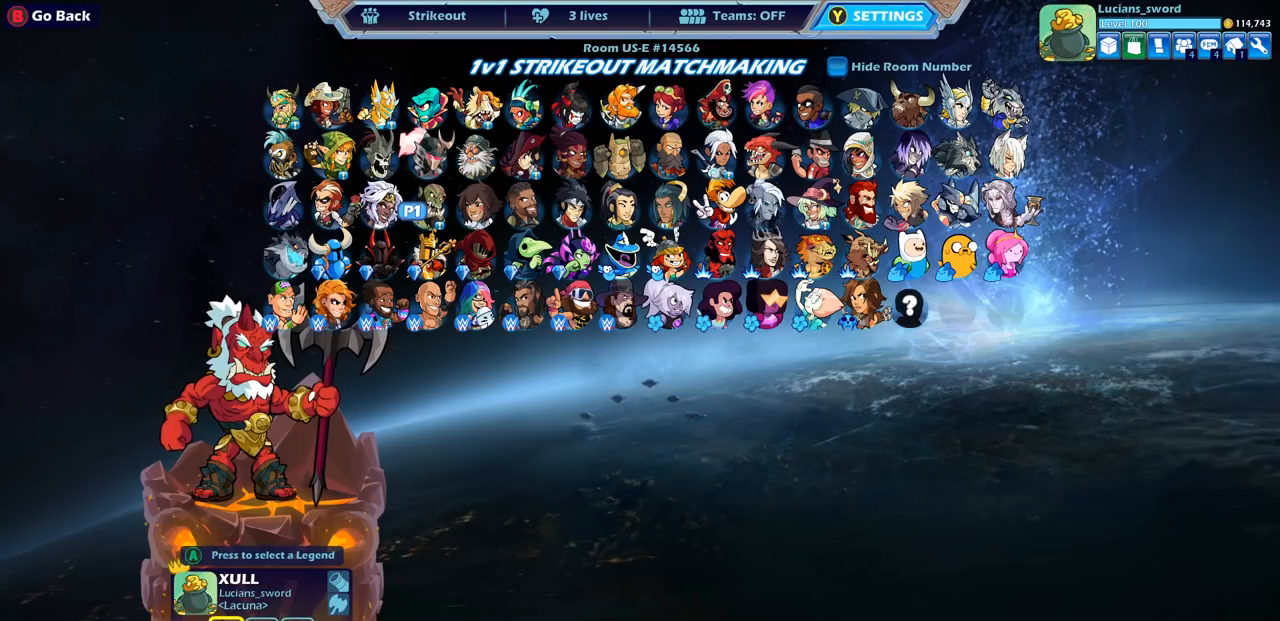
{"buttons": [], "left_stick": "center", "right_stick": "center", "events": []}
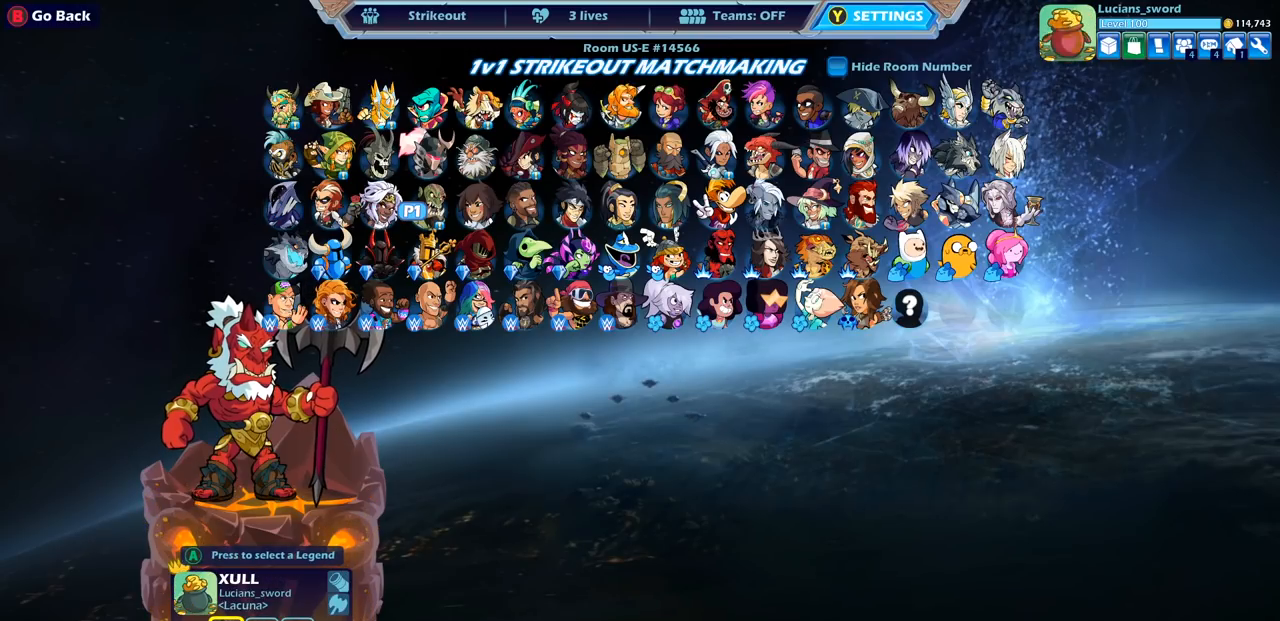
{"buttons": ["DPAD_RIGHT"], "left_stick": "center", "right_stick": "center", "events": [[433, "DPAD_RIGHT", "down"]]}
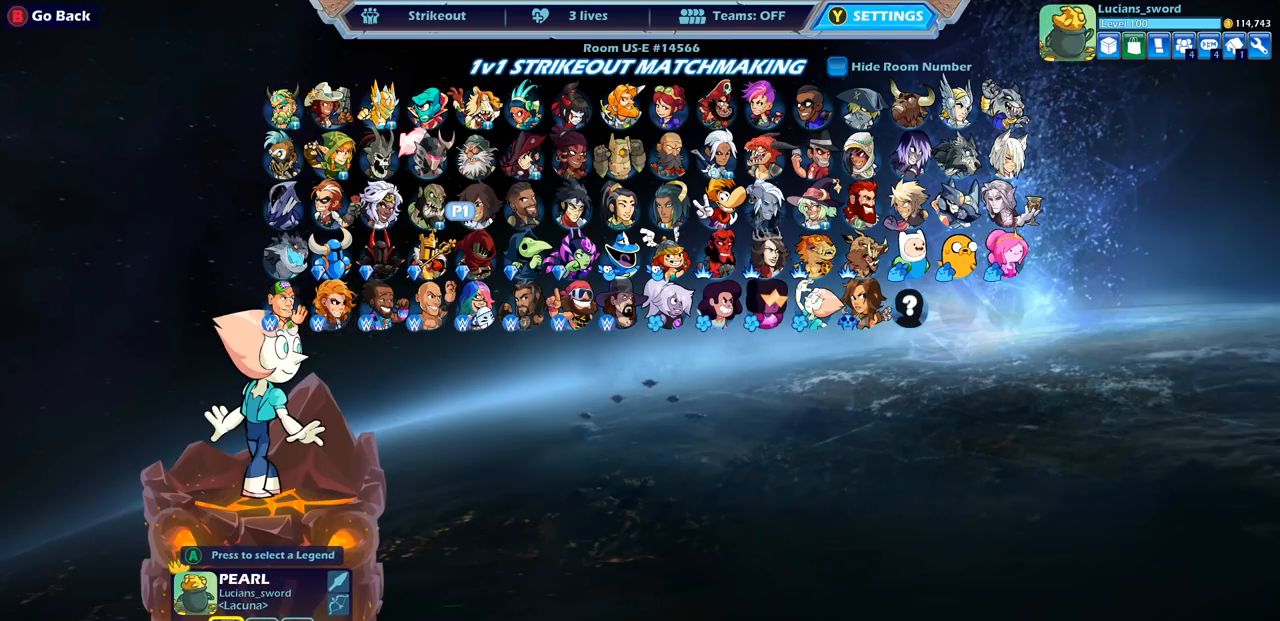
{"buttons": [], "left_stick": "center", "right_stick": "center", "events": [[67, "DPAD_RIGHT", "up"], [183, "DPAD_RIGHT", "down"], [300, "DPAD_RIGHT", "up"], [383, "DPAD_RIGHT", "down"], [500, "DPAD_RIGHT", "up"]]}
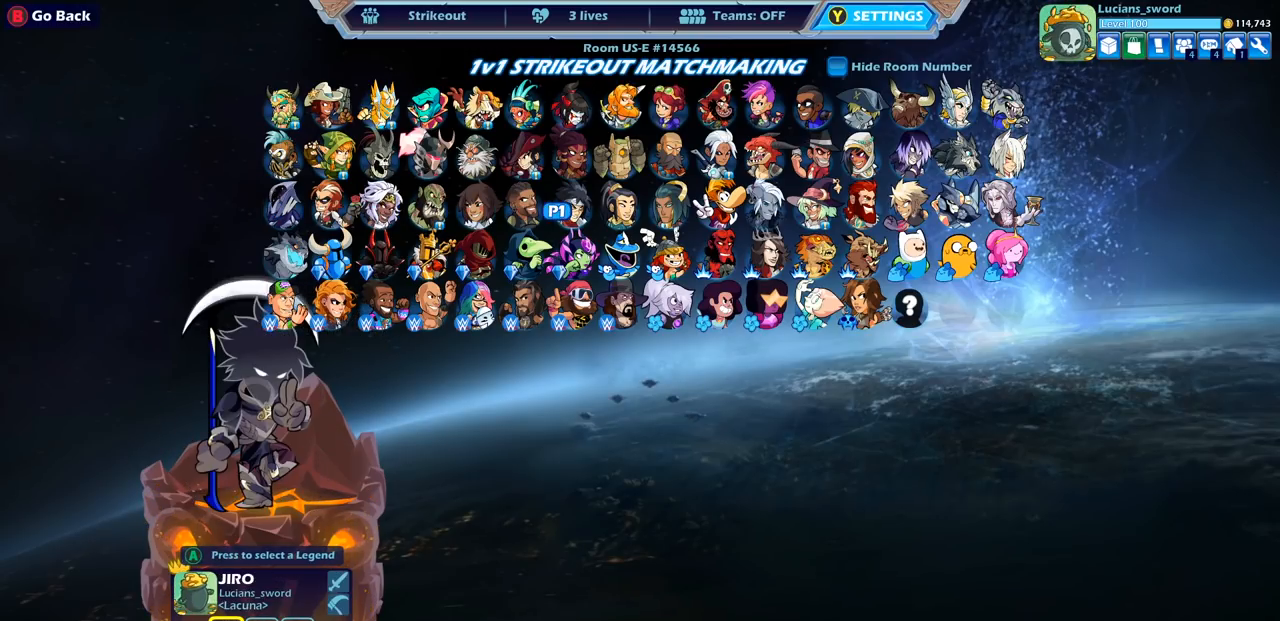
{"buttons": ["DPAD_LEFT"], "left_stick": "center", "right_stick": "center", "events": [[67, "DPAD_RIGHT", "down"], [167, "DPAD_RIGHT", "up"], [500, "DPAD_LEFT", "down"]]}
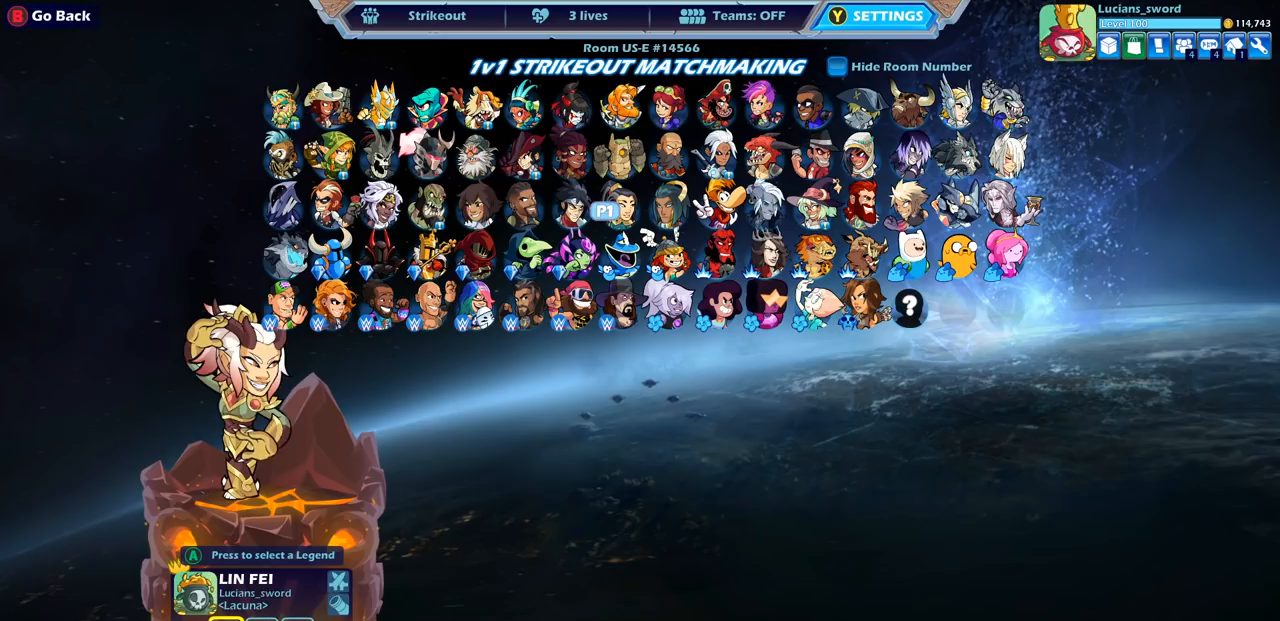
{"buttons": [], "left_stick": "center", "right_stick": "center", "events": [[150, "DPAD_LEFT", "up"], [250, "DPAD_LEFT", "down"], [383, "DPAD_LEFT", "up"]]}
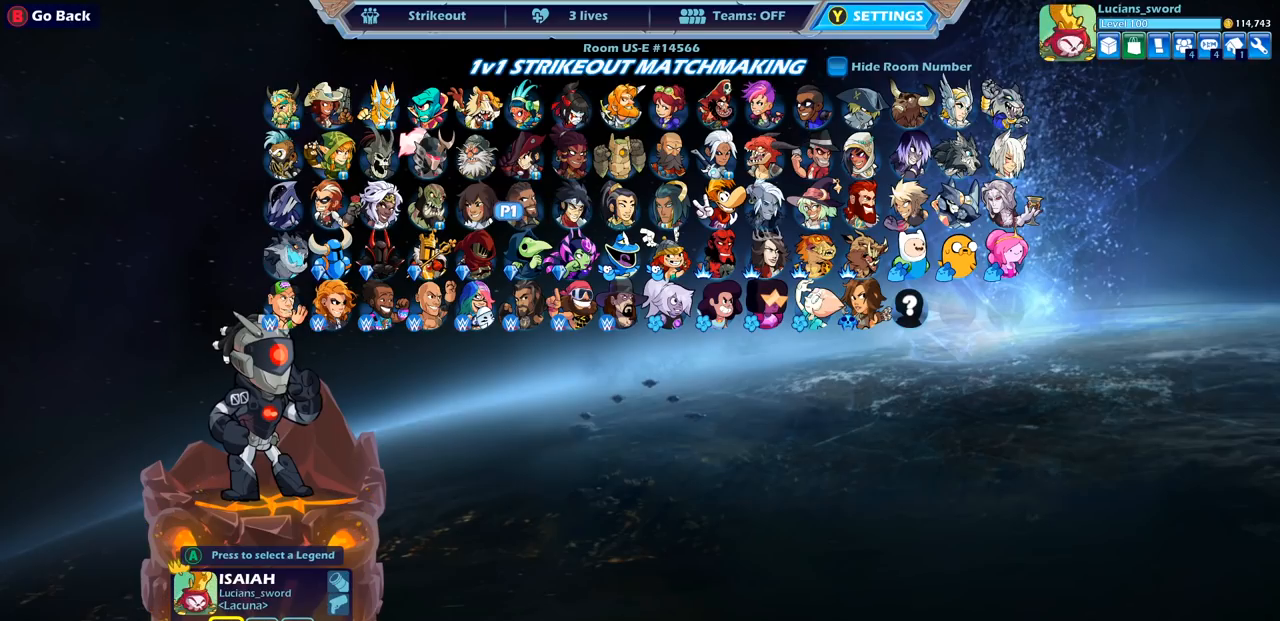
{"buttons": [], "left_stick": "center", "right_stick": "center", "events": []}
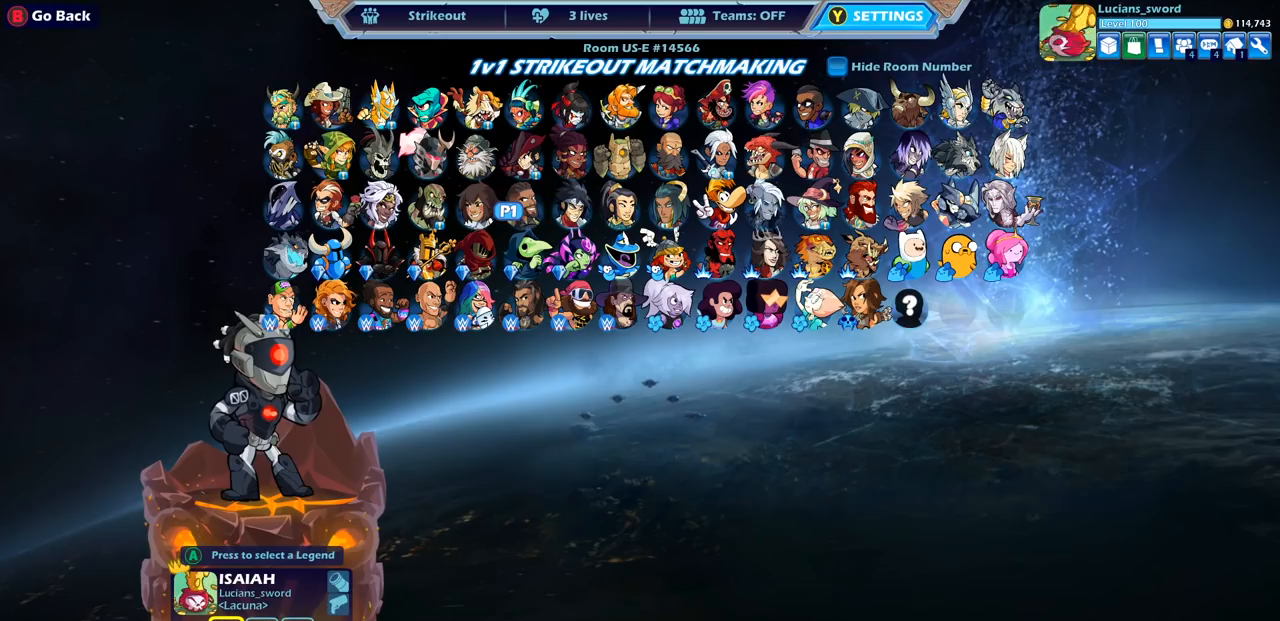
{"buttons": ["DPAD_LEFT"], "left_stick": "center", "right_stick": "center", "events": [[433, "DPAD_LEFT", "down"]]}
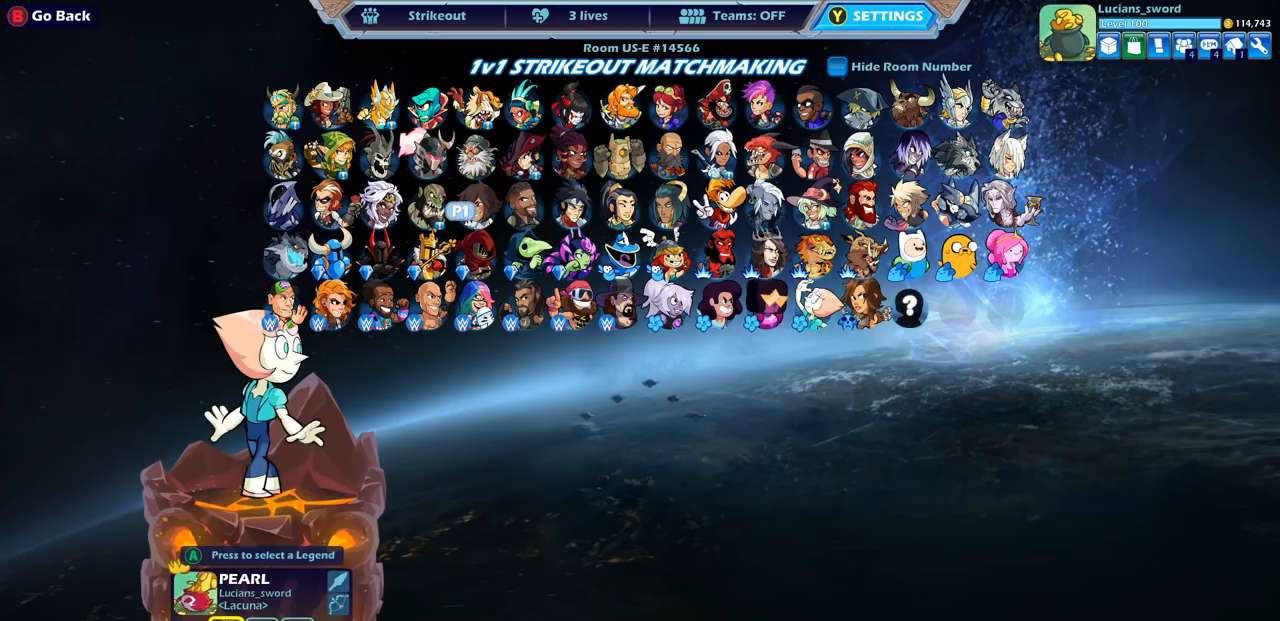
{"buttons": [], "left_stick": "center", "right_stick": "center", "events": [[67, "DPAD_LEFT", "up"], [150, "DPAD_LEFT", "down"], [267, "DPAD_LEFT", "up"], [350, "DPAD_LEFT", "down"], [467, "DPAD_LEFT", "up"]]}
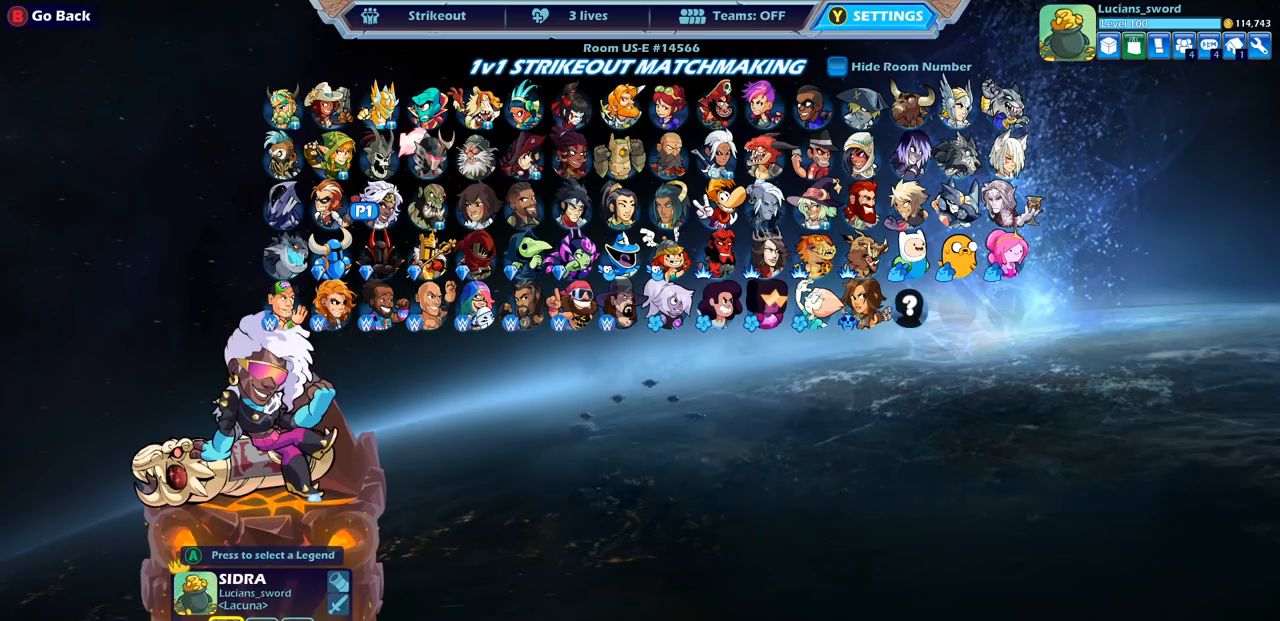
{"buttons": [], "left_stick": "center", "right_stick": "center", "events": [[83, "DPAD_LEFT", "down"], [183, "DPAD_LEFT", "up"]]}
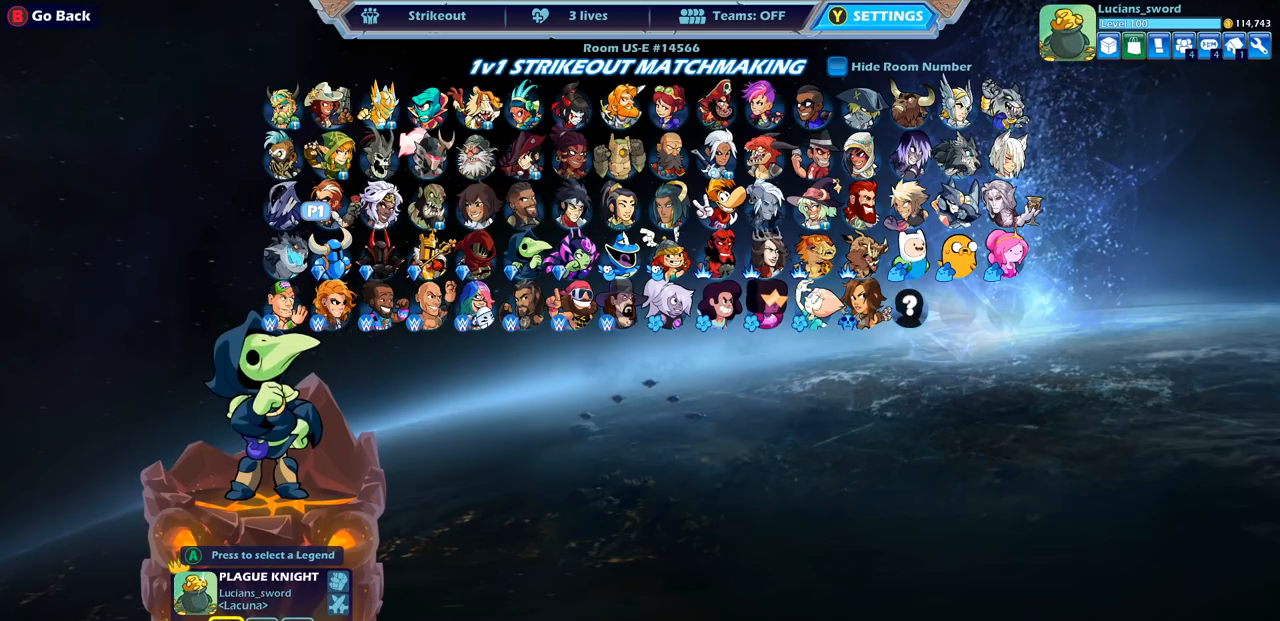
{"buttons": [], "left_stick": "center", "right_stick": "center", "events": []}
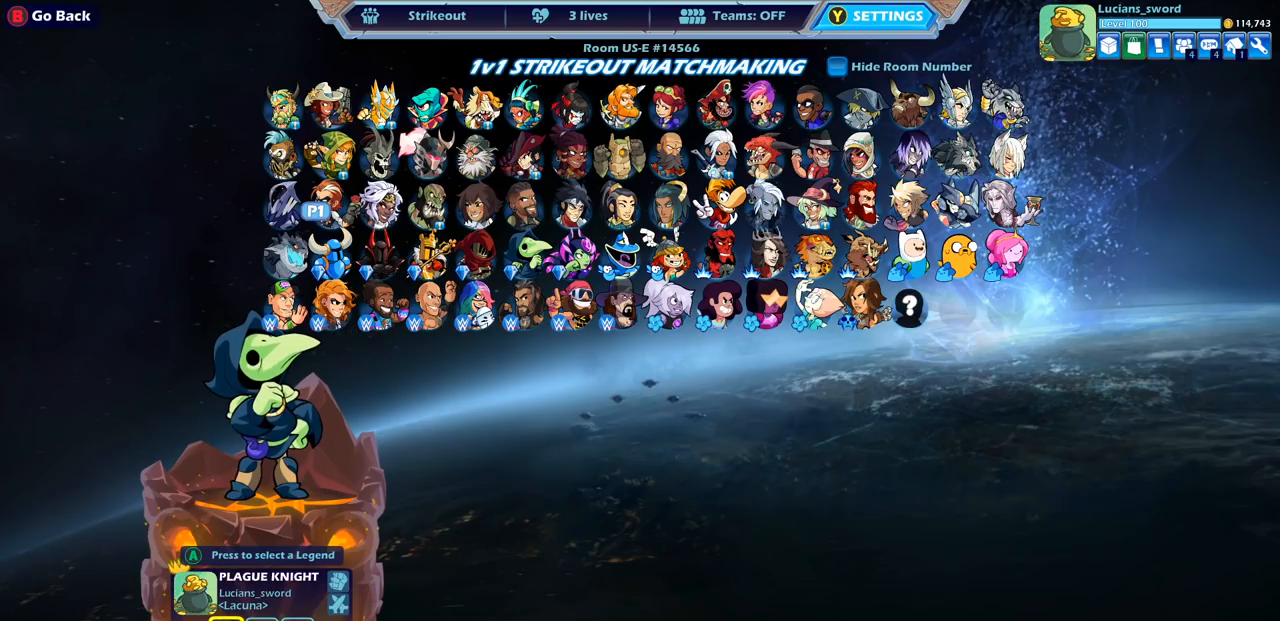
{"buttons": [], "left_stick": "center", "right_stick": "center", "events": [[167, "CROSS", "down"], [267, "CROSS", "up"]]}